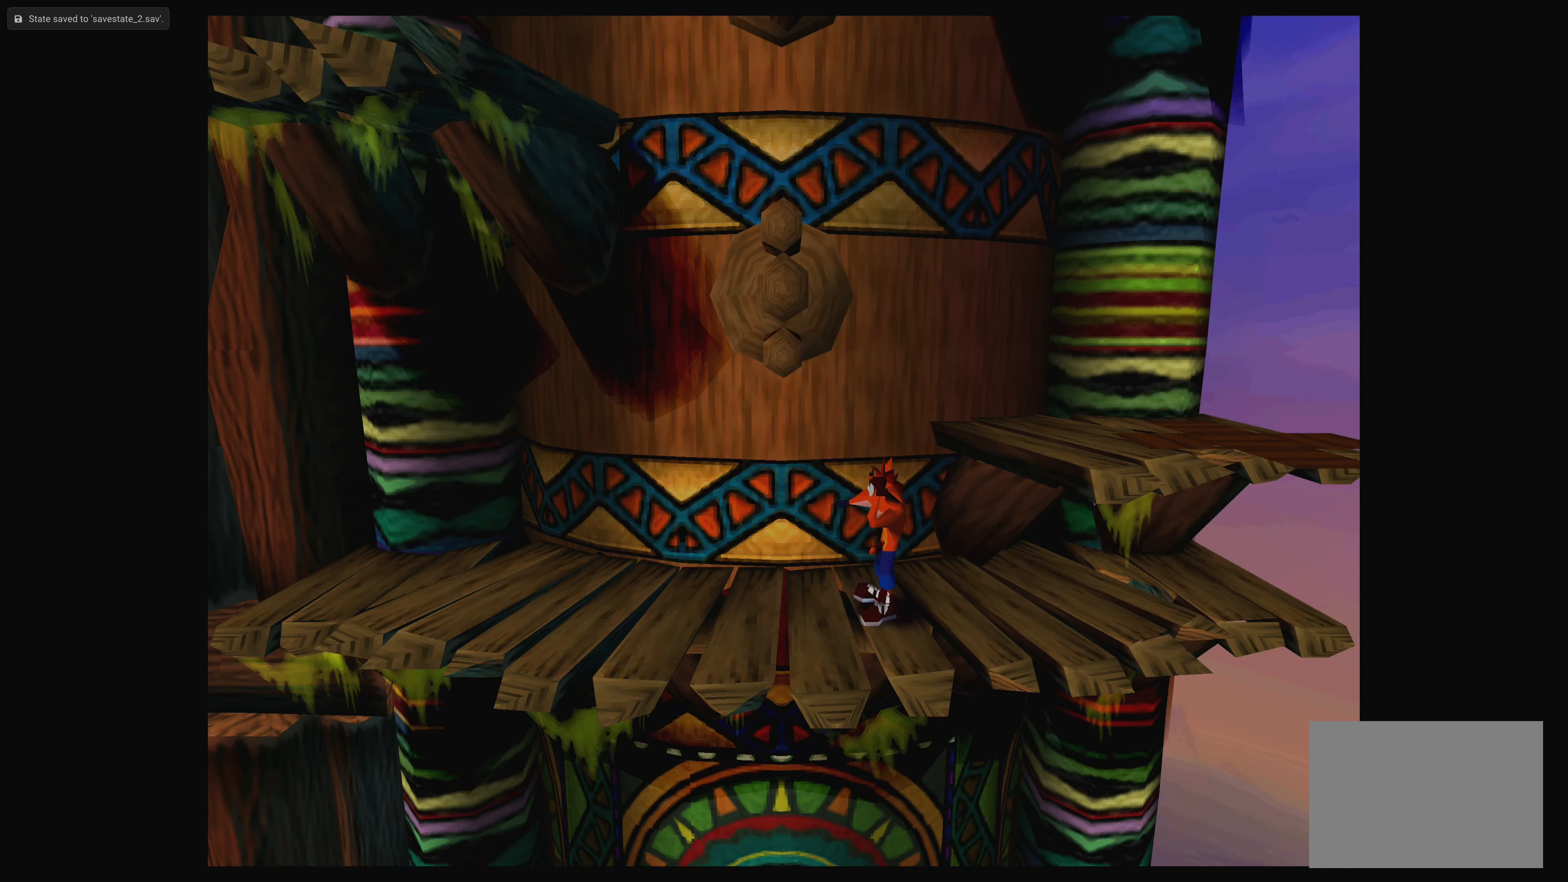
Gameplay with a controller (PlayStation layout); each line is a JSON object with the inputs held at the frame after it. "events" lists button and stick changes between this image and that frame as [ms after this image, input, new state], when the widget could be followed in between. Not read: L2 L3 R2 R3 right_stick.
{"buttons": ["TOUCHPAD"], "left_stick": "center", "events": [[450, "TOUCHPAD", "down"]]}
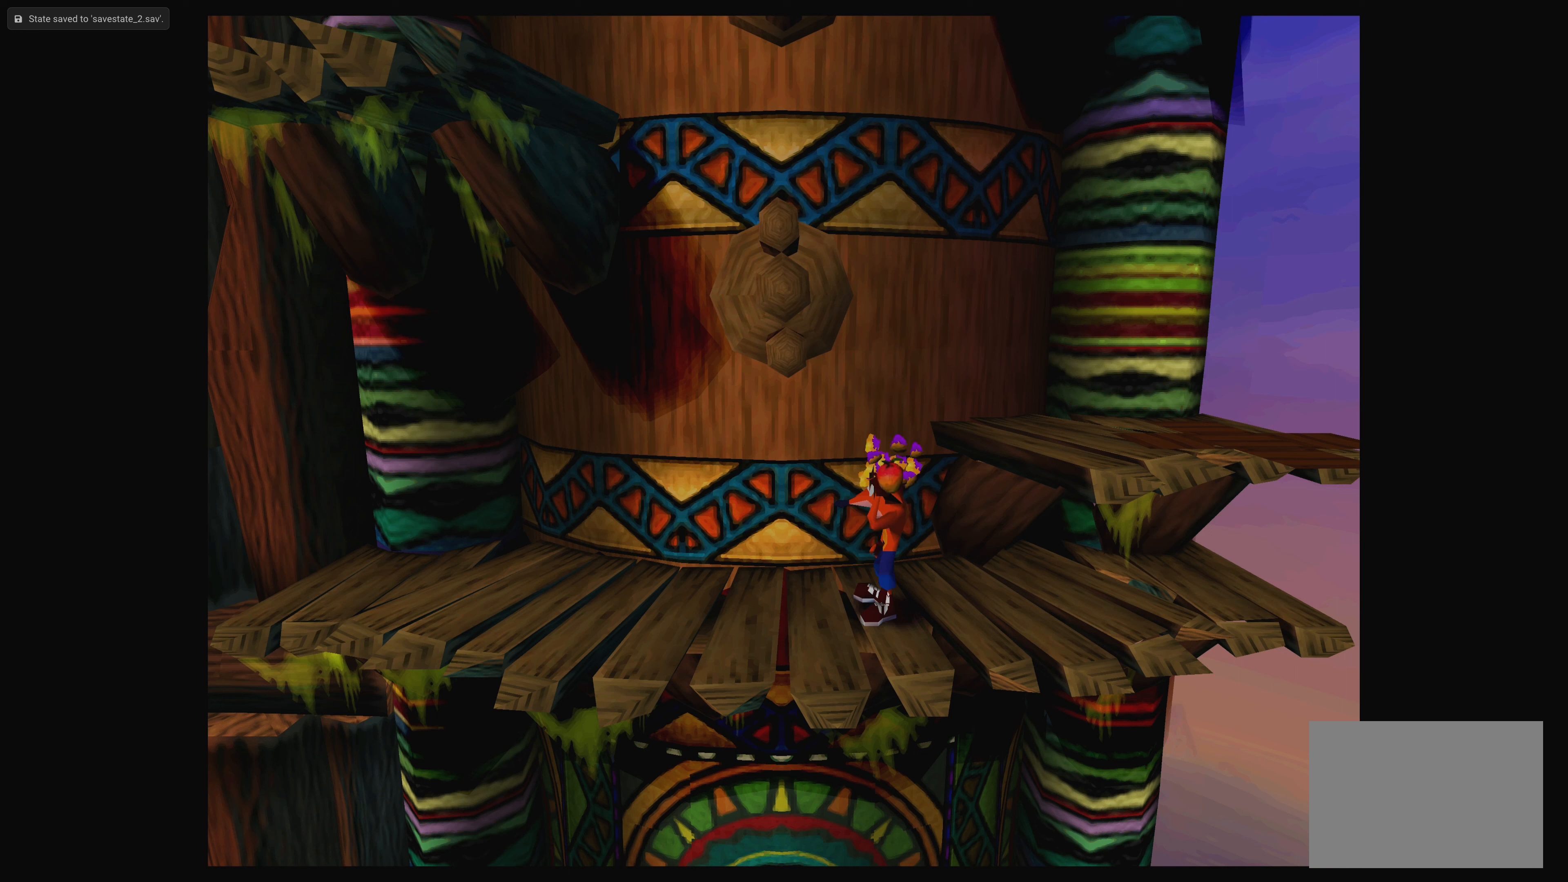
{"buttons": [], "left_stick": "center", "events": [[133, "TOUCHPAD", "up"]]}
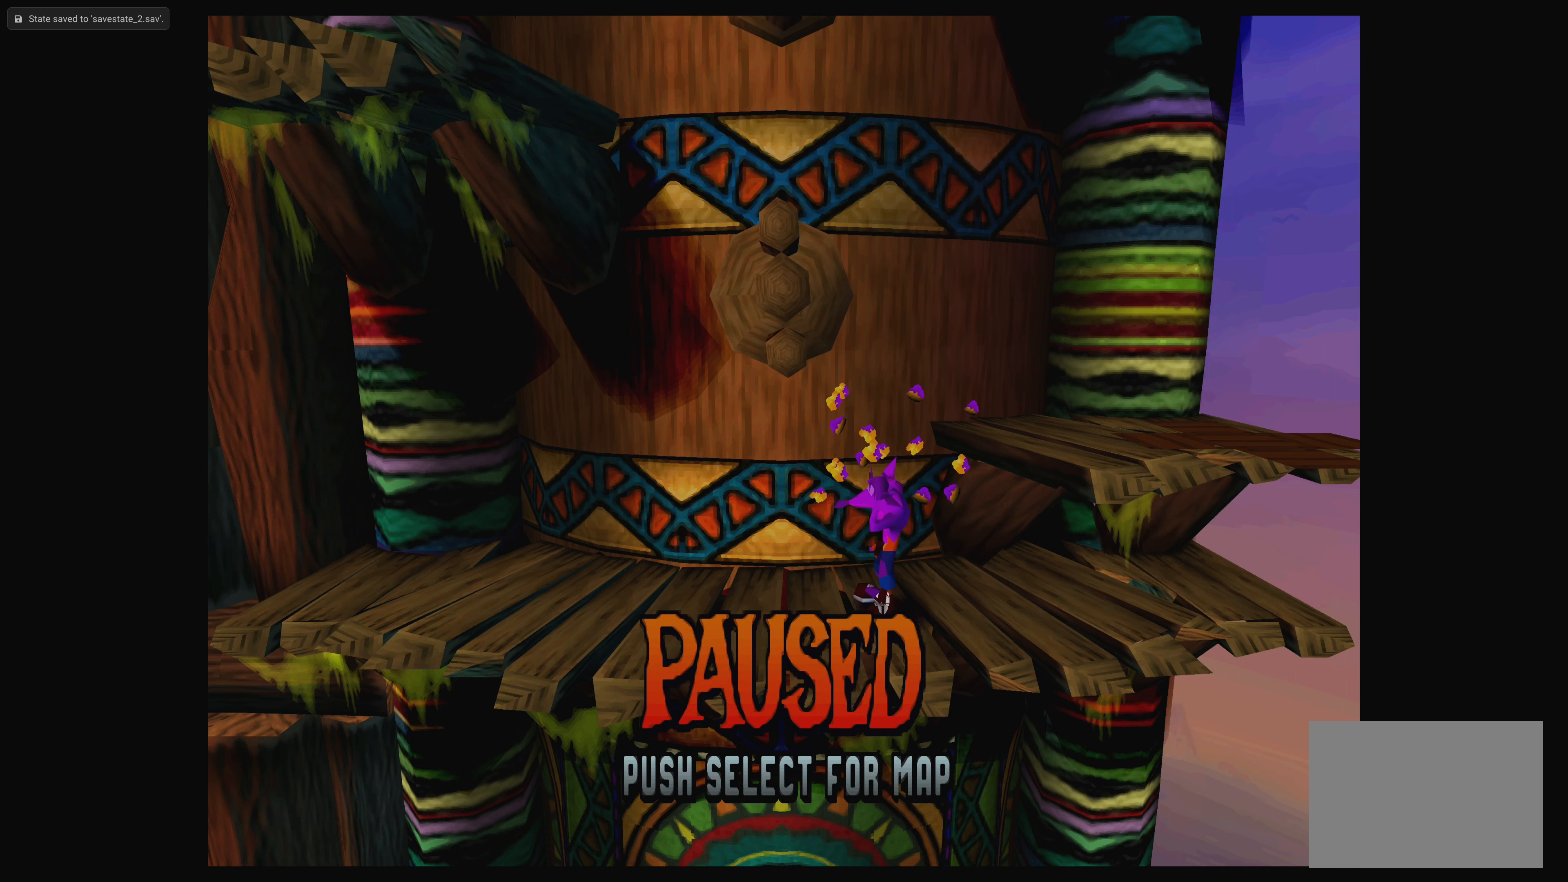
{"buttons": [], "left_stick": "center", "events": []}
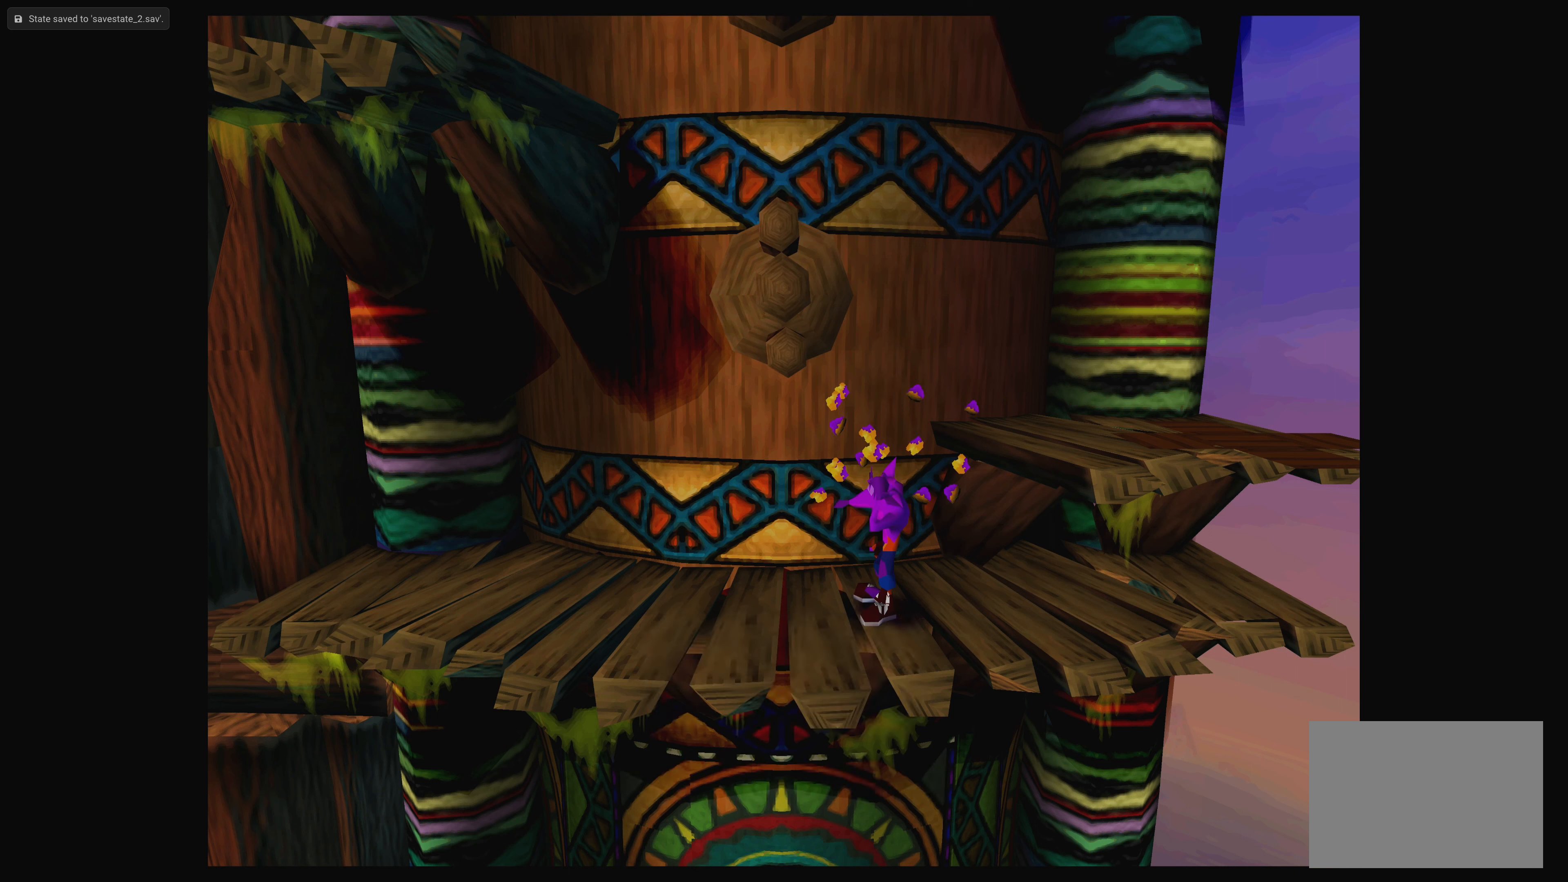
{"buttons": [], "left_stick": "center", "events": []}
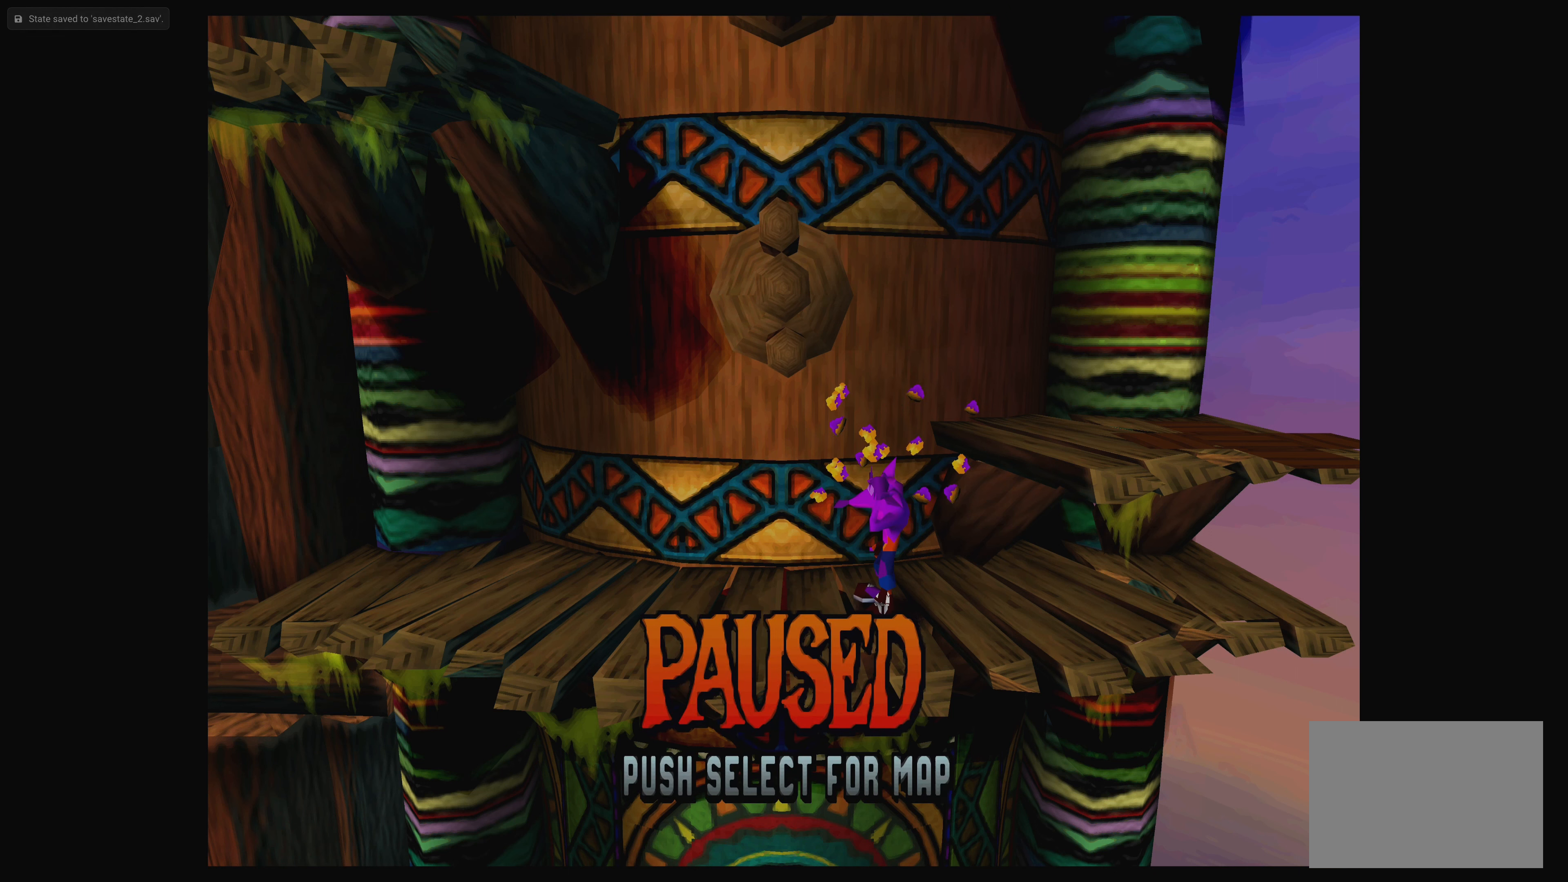
{"buttons": [], "left_stick": "center", "events": [[67, "TOUCHPAD", "down"], [267, "TOUCHPAD", "up"]]}
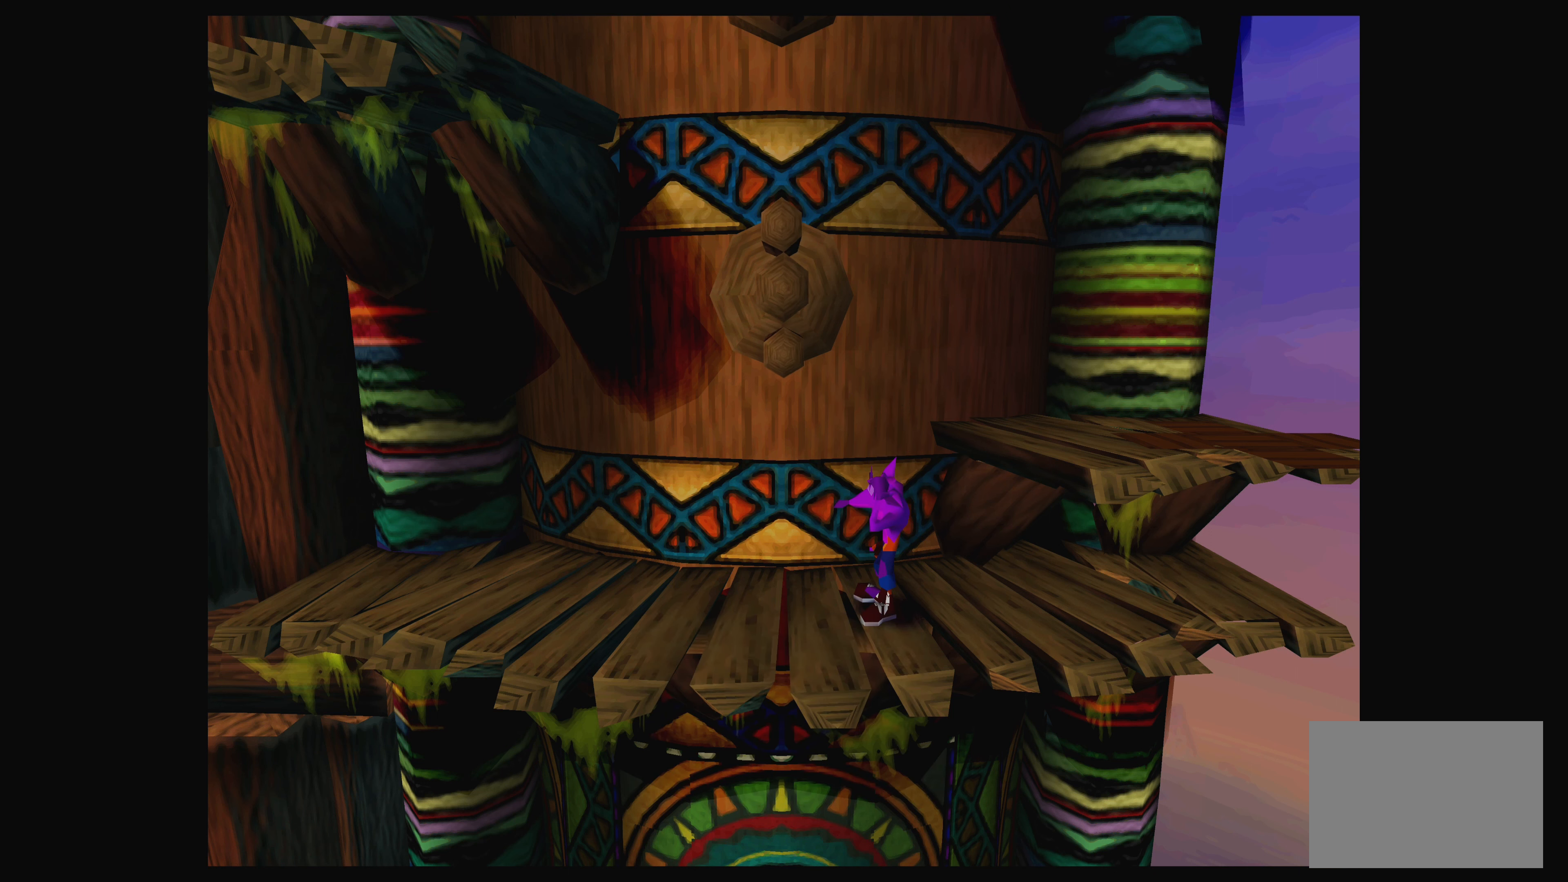
{"buttons": [], "left_stick": "center", "events": []}
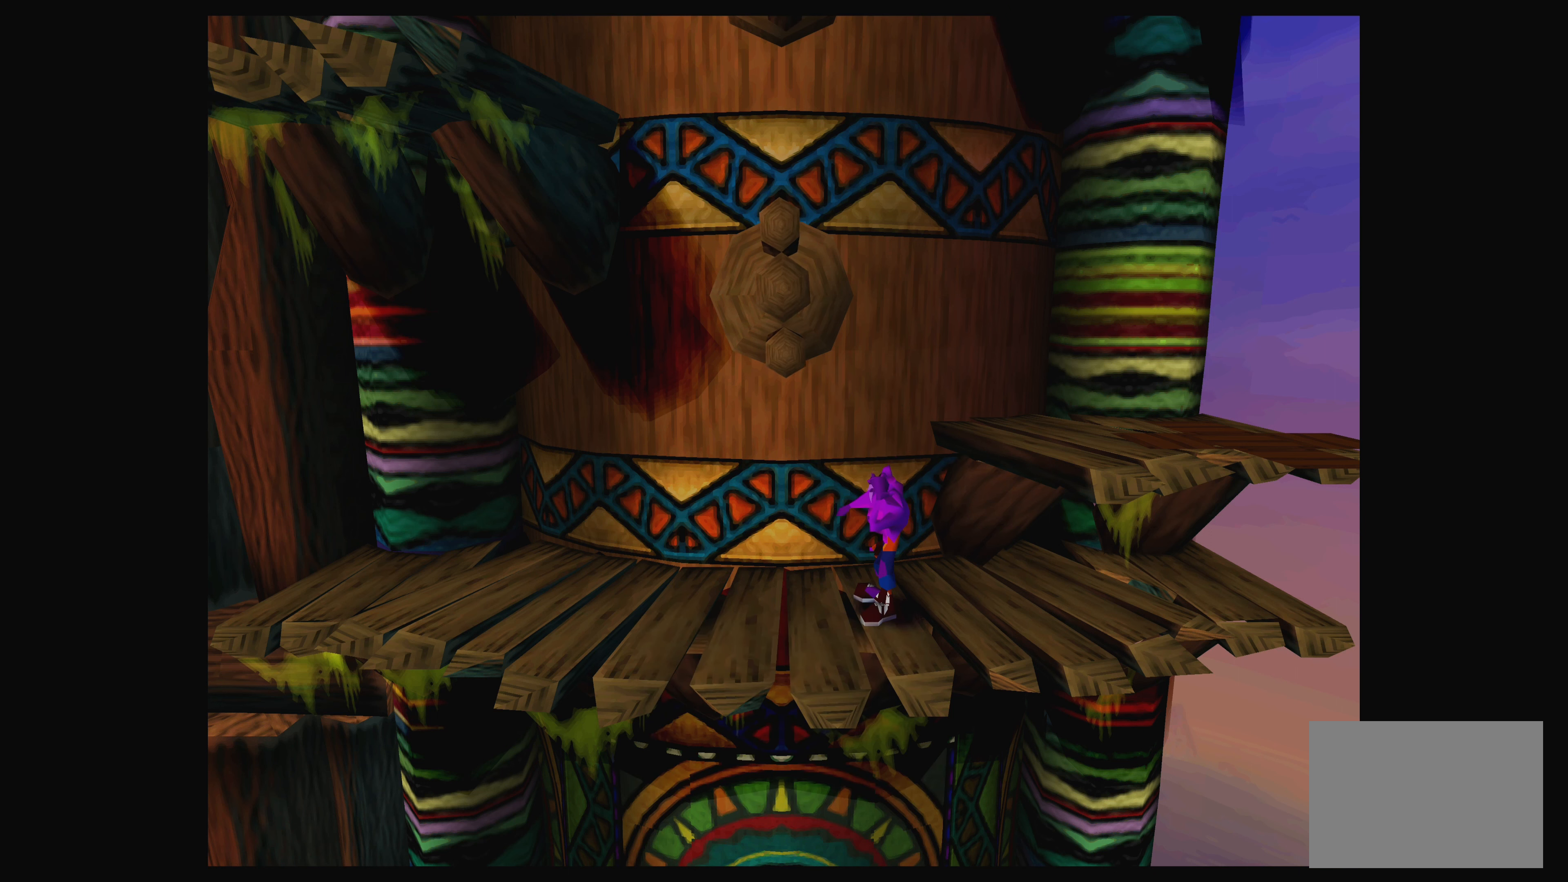
{"buttons": [], "left_stick": "center", "events": []}
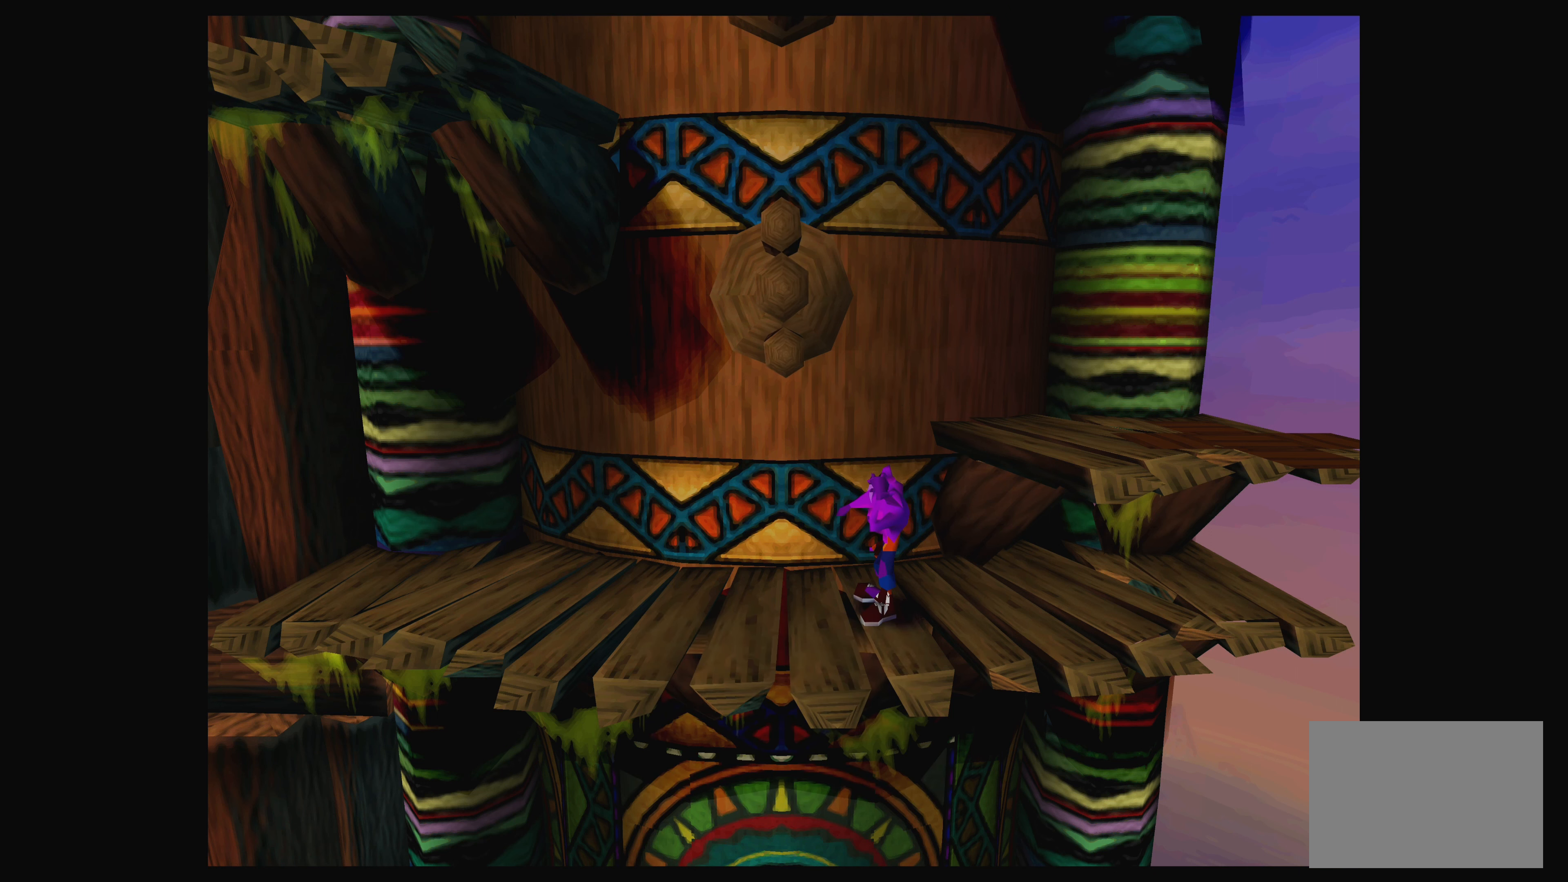
{"buttons": [], "left_stick": "center", "events": []}
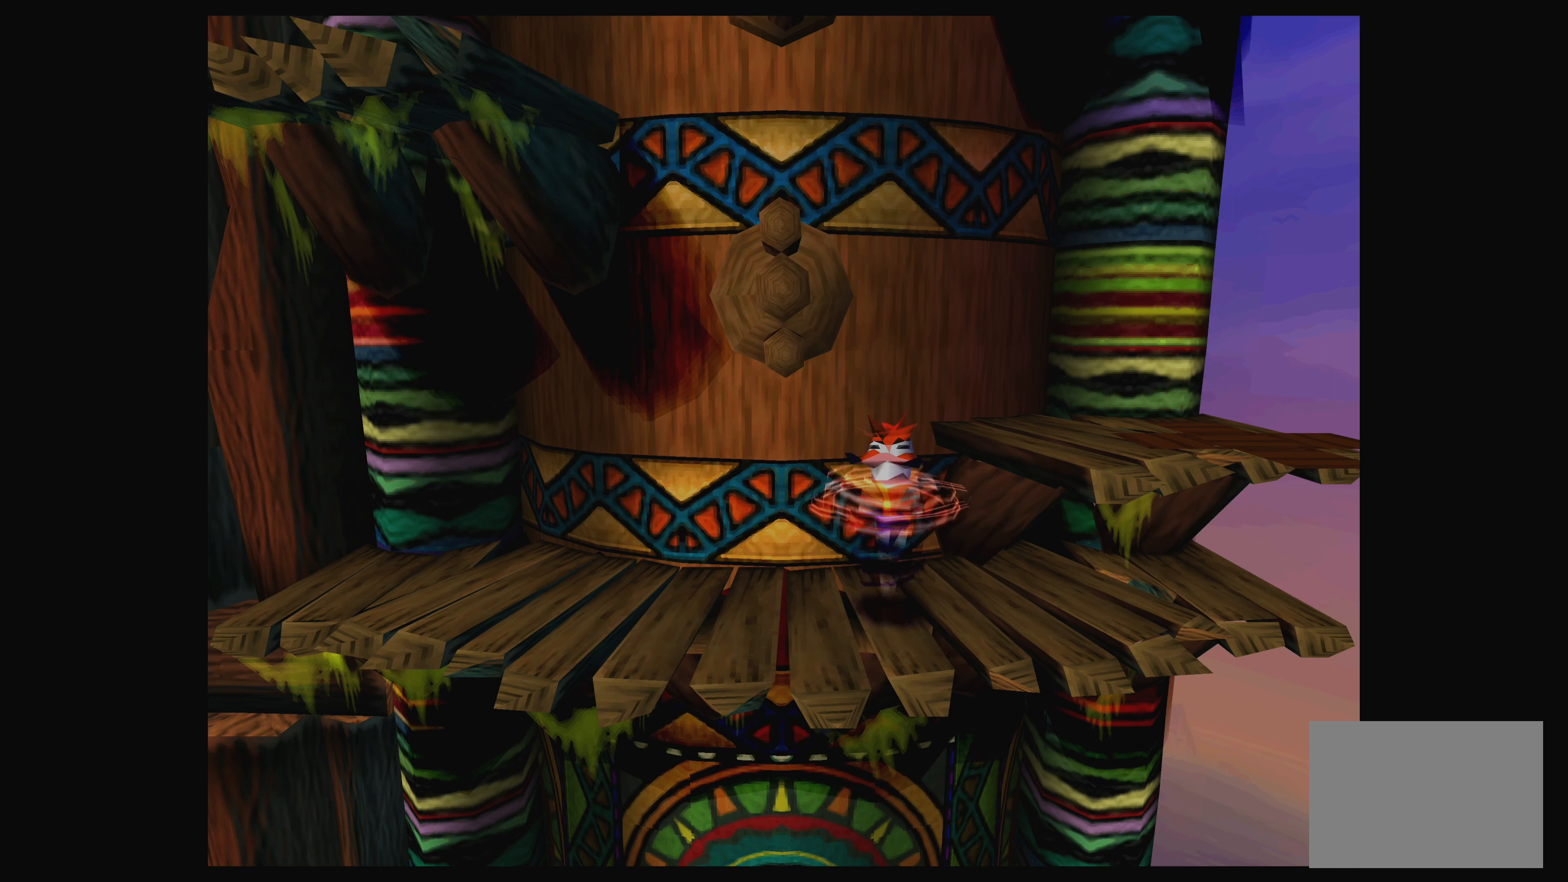
{"buttons": [], "left_stick": "center", "events": []}
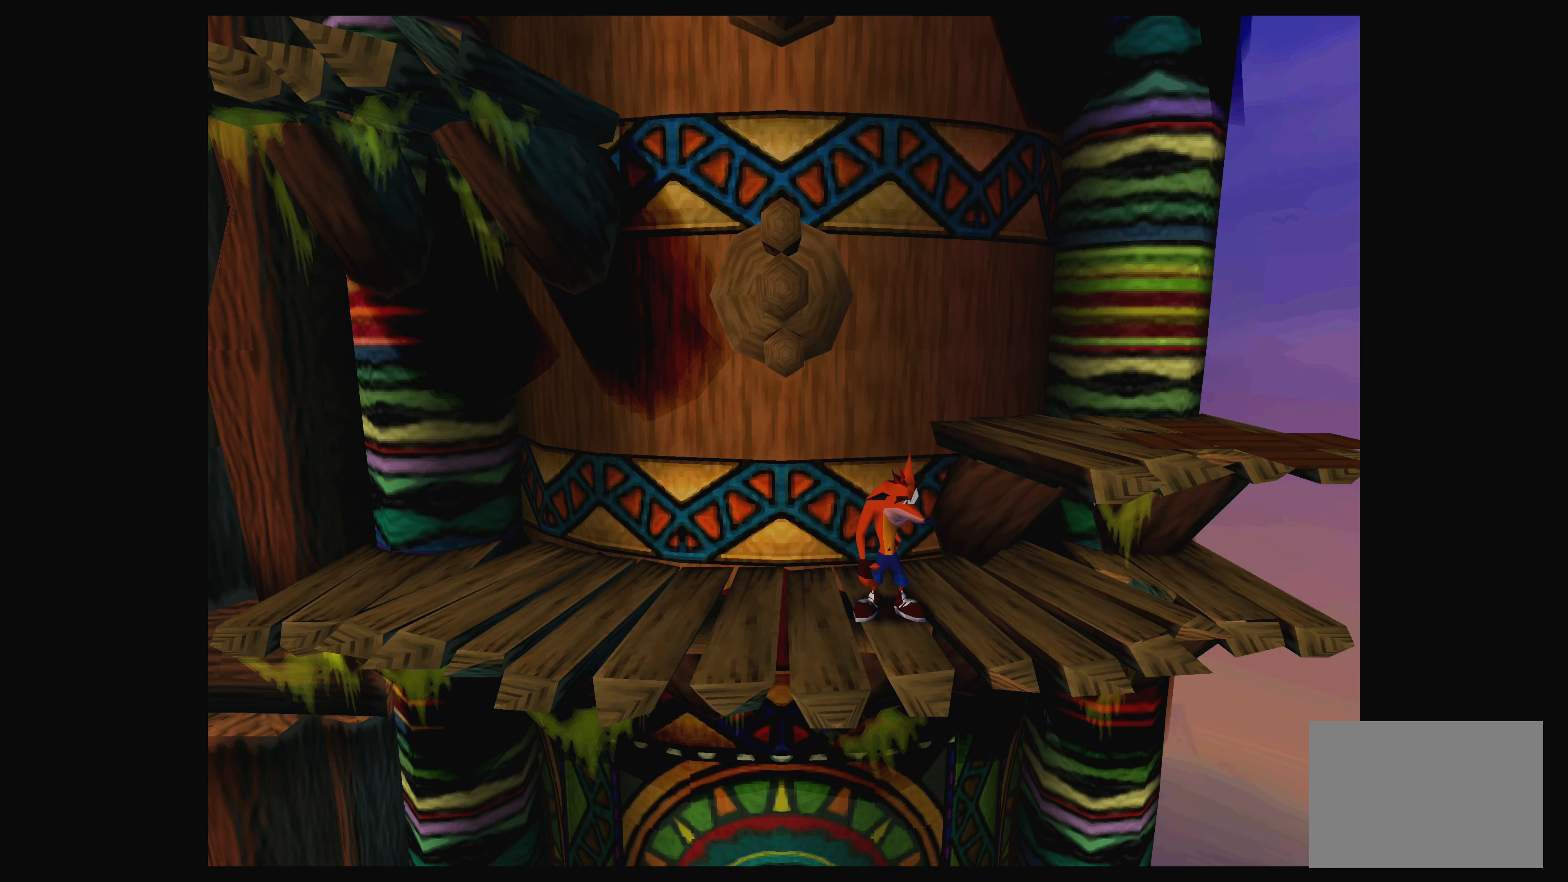
{"buttons": [], "left_stick": "center", "events": [[200, "TOUCHPAD", "down"], [400, "TOUCHPAD", "up"]]}